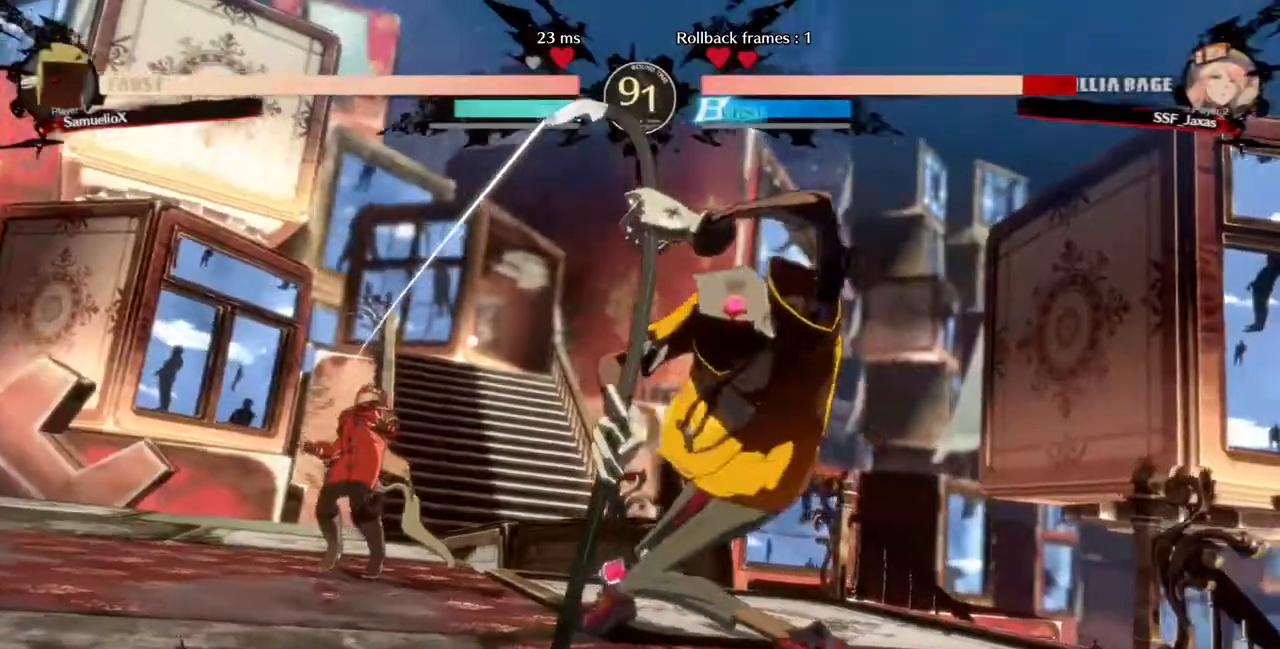
Gameplay with a controller (arcade stick); each line is a JSON object with the inputs held at the frame after it (dt_ms = milliseconds from this image to that frame). "events" lists button and stick changes between this image and that frame as [ms after this image, input, new state], when the widget could be followed in between. Not read: L3 R3 SELECT START other_buttons.
{"dt_ms": 520, "buttons": ["SQUARE", "DPAD_LEFT"], "events": [[440, "SQUARE", "down"]]}
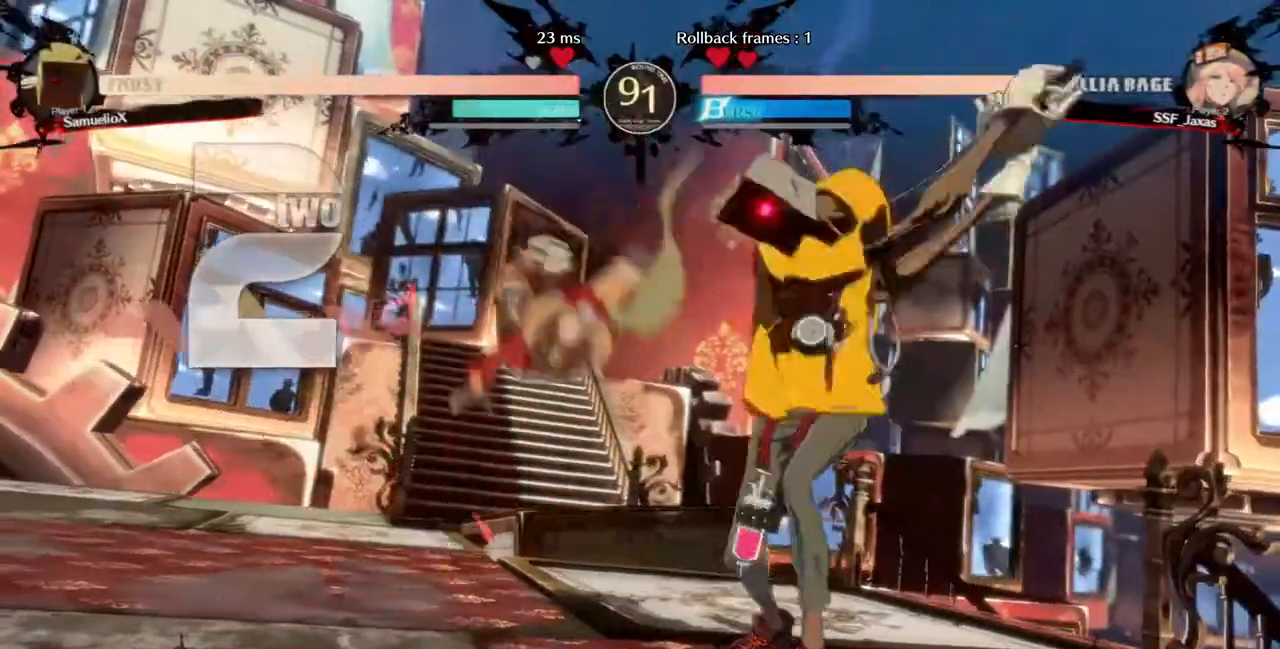
{"dt_ms": 480, "buttons": ["SQUARE", "DPAD_LEFT"], "events": []}
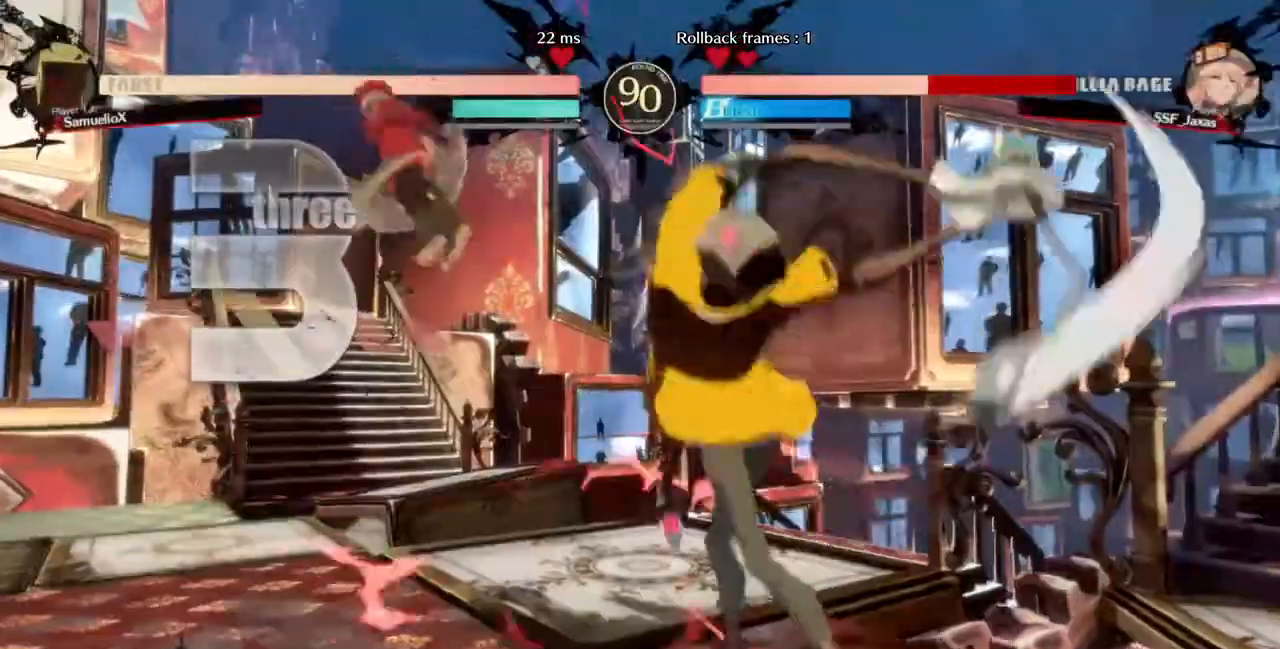
{"dt_ms": 520, "buttons": ["SQUARE", "DPAD_LEFT"], "events": []}
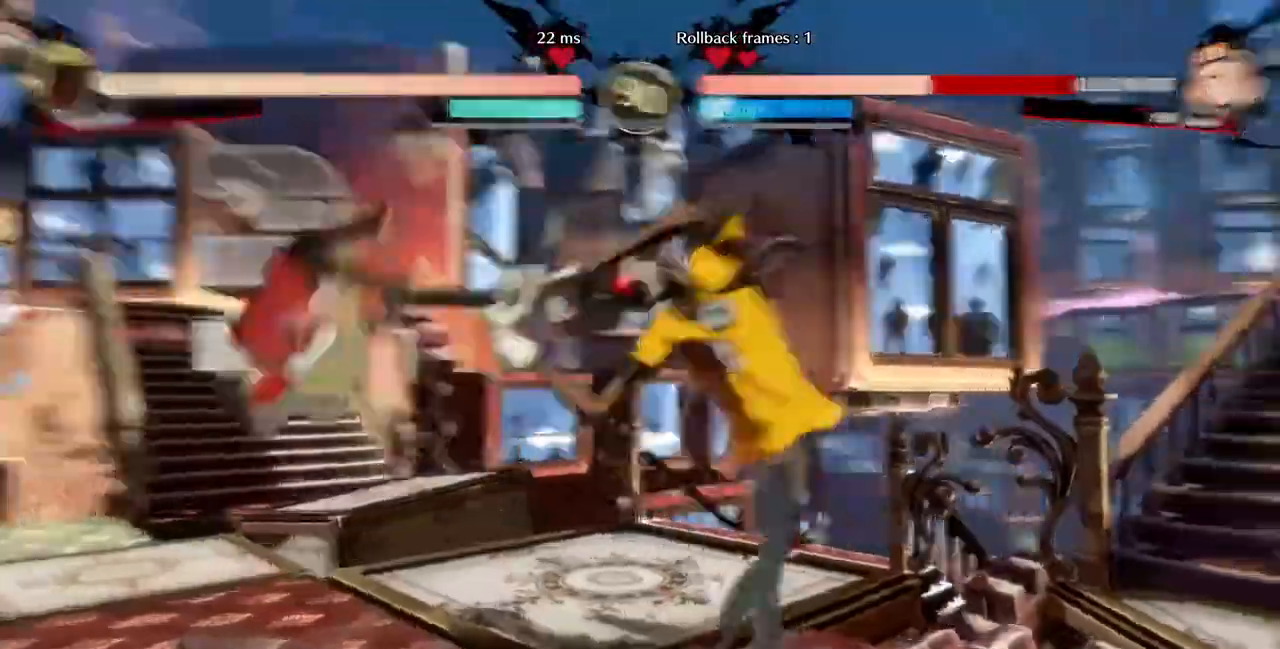
{"dt_ms": 480, "buttons": ["SQUARE", "DPAD_LEFT"], "events": []}
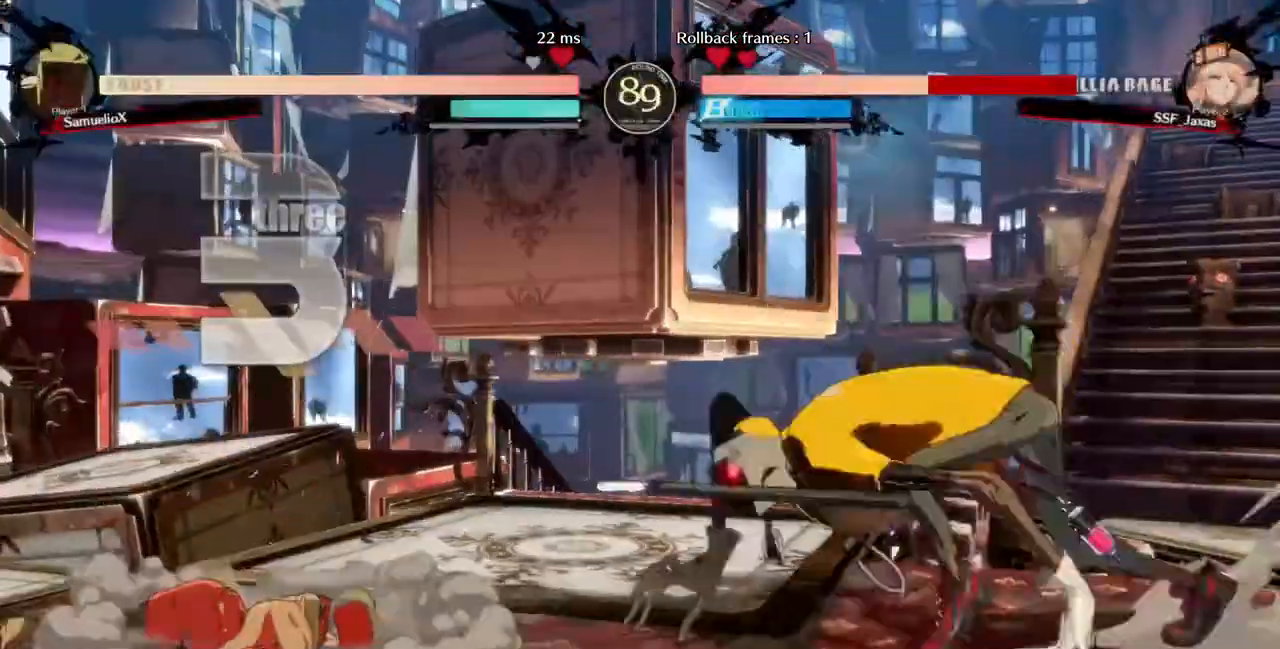
{"dt_ms": 520, "buttons": ["DPAD_LEFT"], "events": [[160, "DPAD_DOWN", "down"], [200, "SQUARE", "up"], [240, "L2", "down"], [320, "DPAD_DOWN", "up"], [320, "L2", "up"]]}
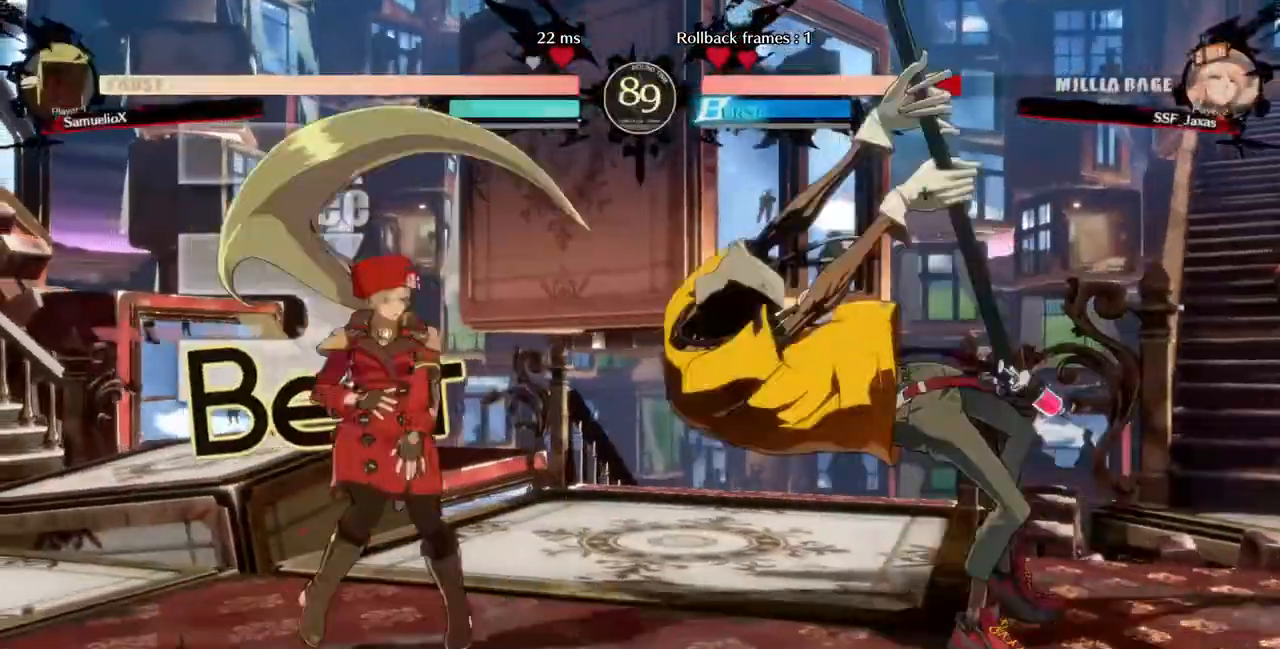
{"dt_ms": 1000, "buttons": ["DPAD_DOWN", "DPAD_RIGHT"], "events": [[120, "CROSS", "down"], [200, "L2", "down"], [280, "CROSS", "up"], [280, "L2", "up"], [480, "L2", "down"], [640, "DPAD_LEFT", "up"], [760, "DPAD_DOWN", "down"], [760, "DPAD_RIGHT", "down"], [1000, "L2", "up"]]}
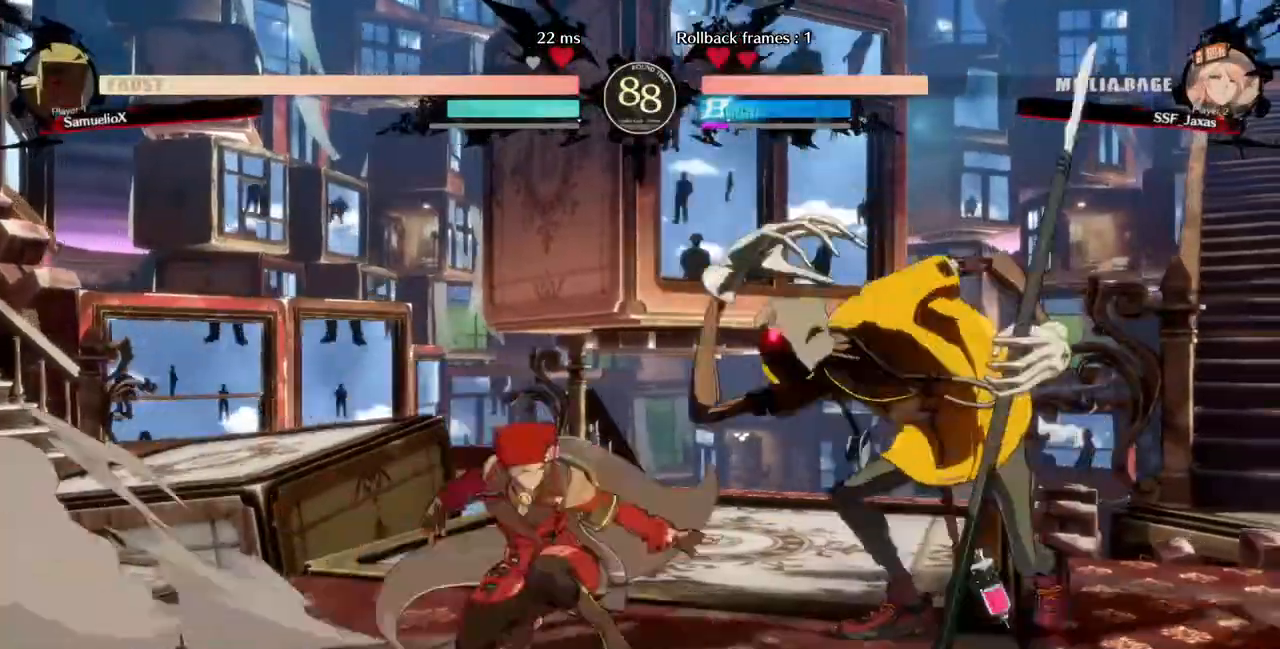
{"dt_ms": 480, "buttons": ["DPAD_DOWN"], "events": [[40, "DPAD_RIGHT", "up"], [40, "SQUARE", "down"], [120, "R2", "down"], [120, "SQUARE", "up"], [320, "DPAD_DOWN", "up"], [320, "R2", "up"], [480, "DPAD_DOWN", "down"]]}
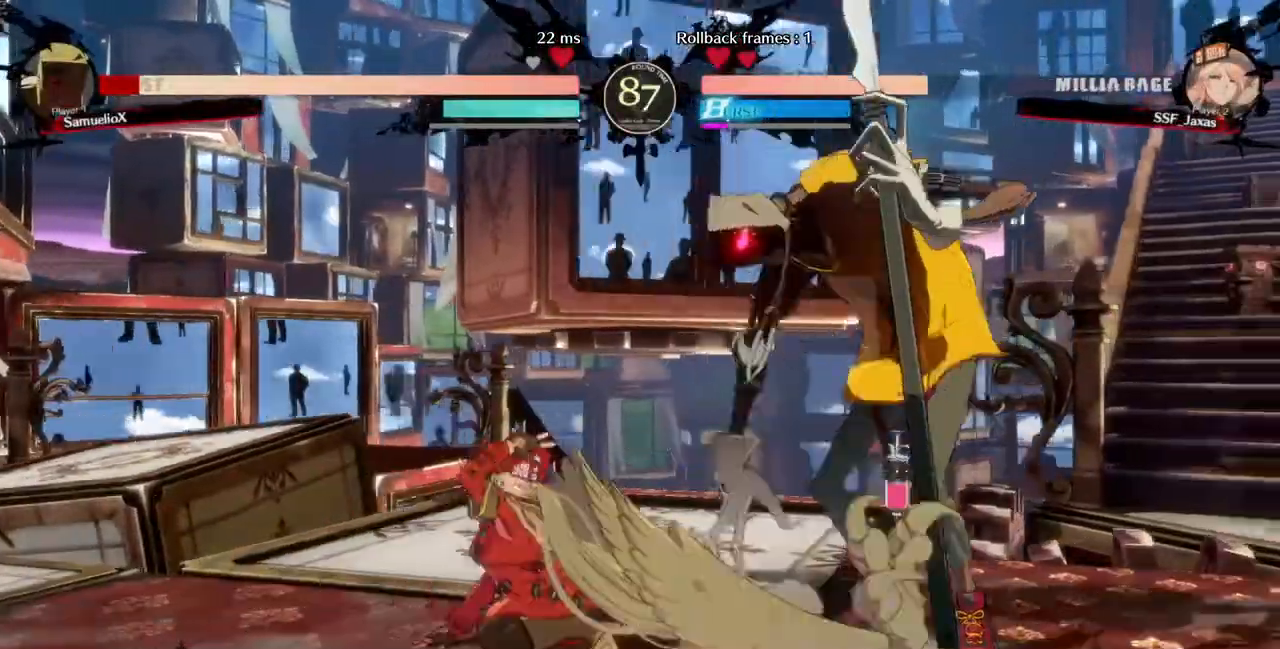
{"dt_ms": 1000, "buttons": []}
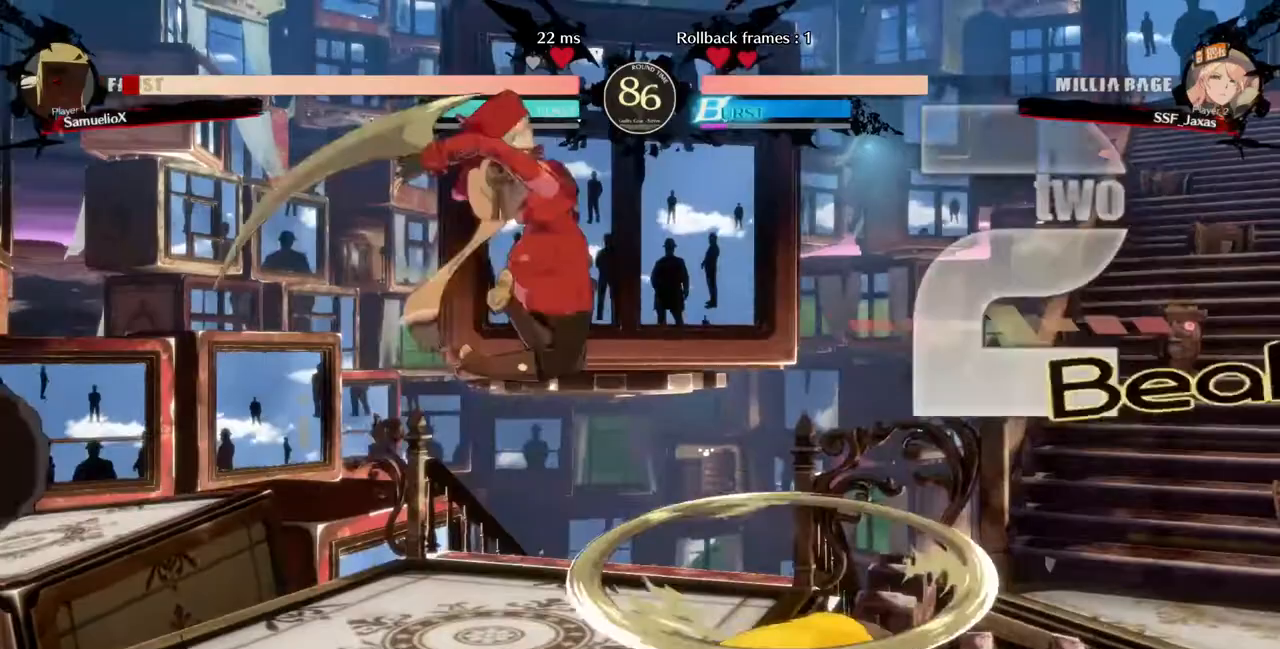
{"dt_ms": 520, "buttons": ["DPAD_RIGHT"], "events": [[40, "DPAD_DOWN", "down"], [120, "DPAD_RIGHT", "down"], [160, "DPAD_DOWN", "up"], [240, "R1", "down"], [320, "R1", "up"]]}
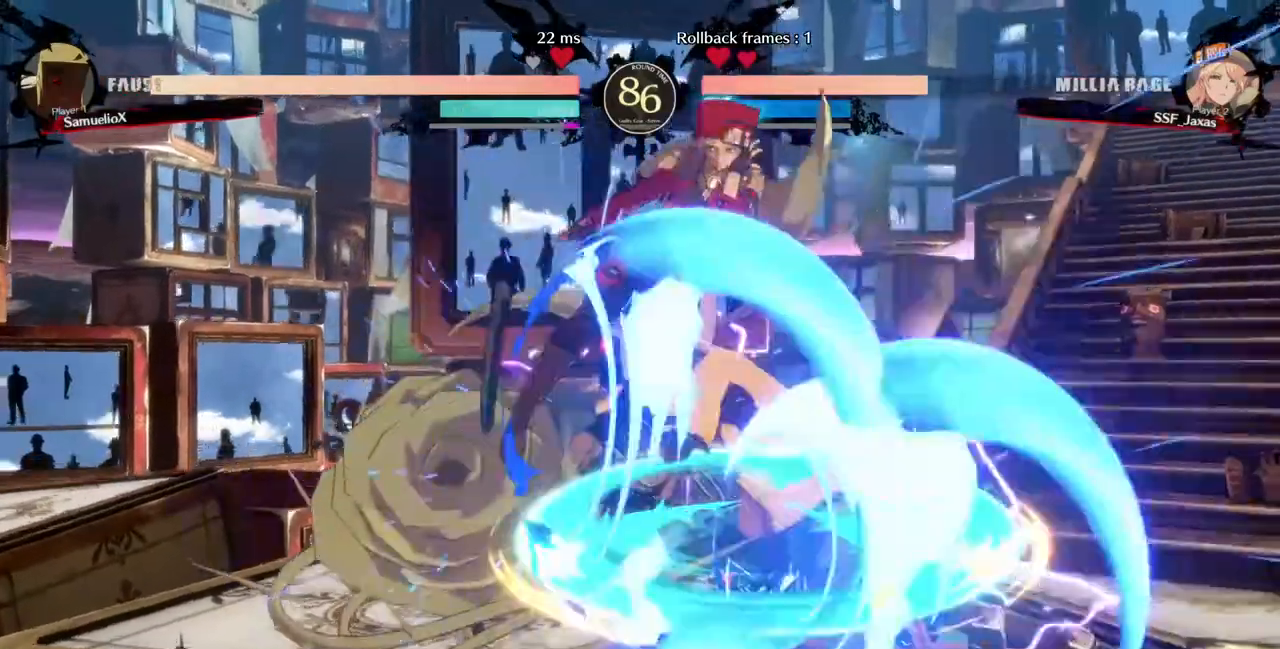
{"dt_ms": 1000, "buttons": ["DPAD_DOWN"]}
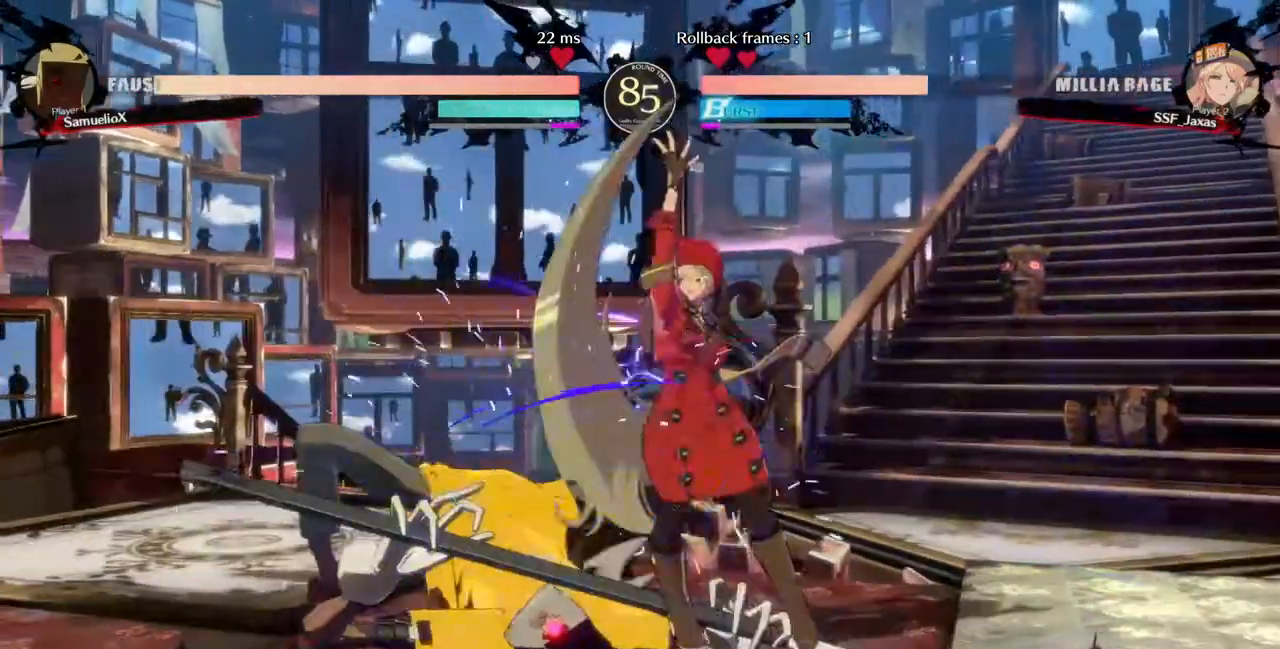
{"dt_ms": 480, "buttons": ["DPAD_LEFT"], "events": [[40, "DPAD_DOWN", "up"], [40, "DPAD_LEFT", "down"], [40, "DPAD_UP", "down"], [120, "DPAD_UP", "up"]]}
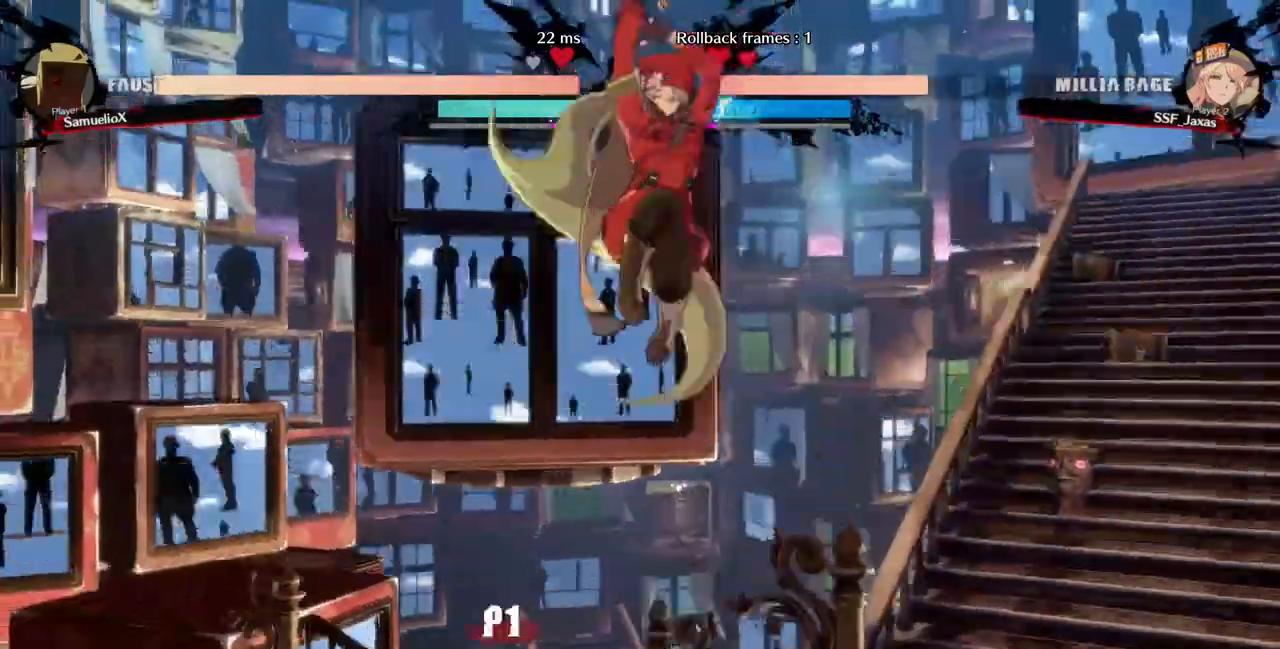
{"dt_ms": 520, "buttons": [], "events": [[40, "DPAD_LEFT", "up"], [80, "CROSS", "down"], [160, "CROSS", "up"], [240, "R1", "down"], [400, "R1", "up"]]}